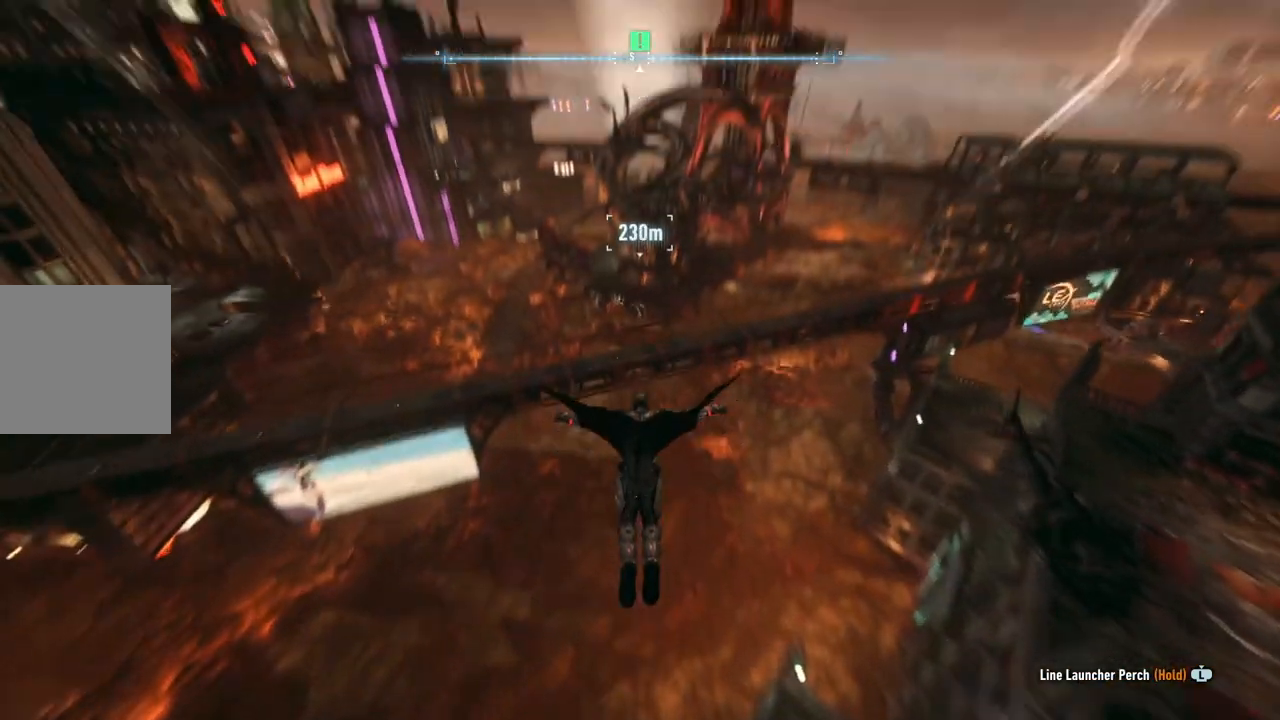
Gameplay with a controller (Xbox layout); each line is a JSON object with the inputs held at the frame after it. "events" lists button and stick changes between this image and that frame as [ms after this image, input, new state], when the widget could be followed in between.
{"buttons": ["A"], "left_stick": "down", "right_stick": "center", "events": [[33, "left_stick", "center"], [183, "left_stick", "down"]]}
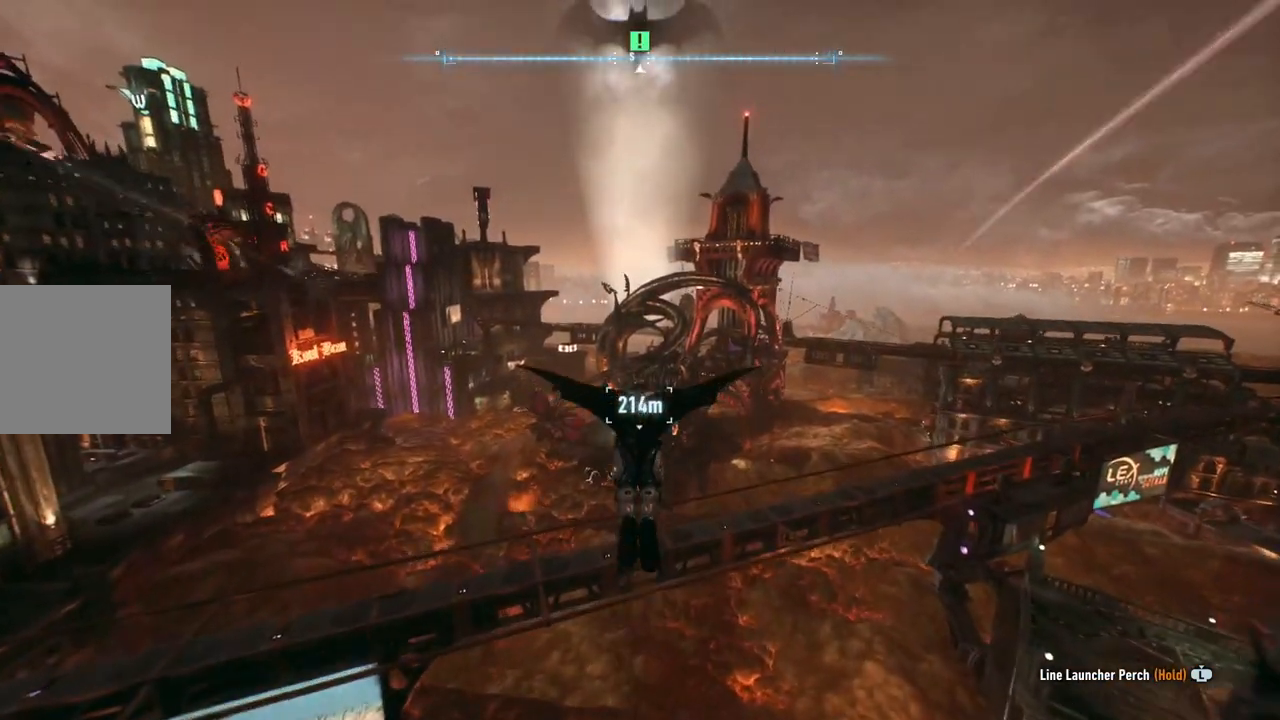
{"buttons": ["A"], "left_stick": "down", "right_stick": "center", "events": [[17, "left_stick", "center"], [483, "left_stick", "down"]]}
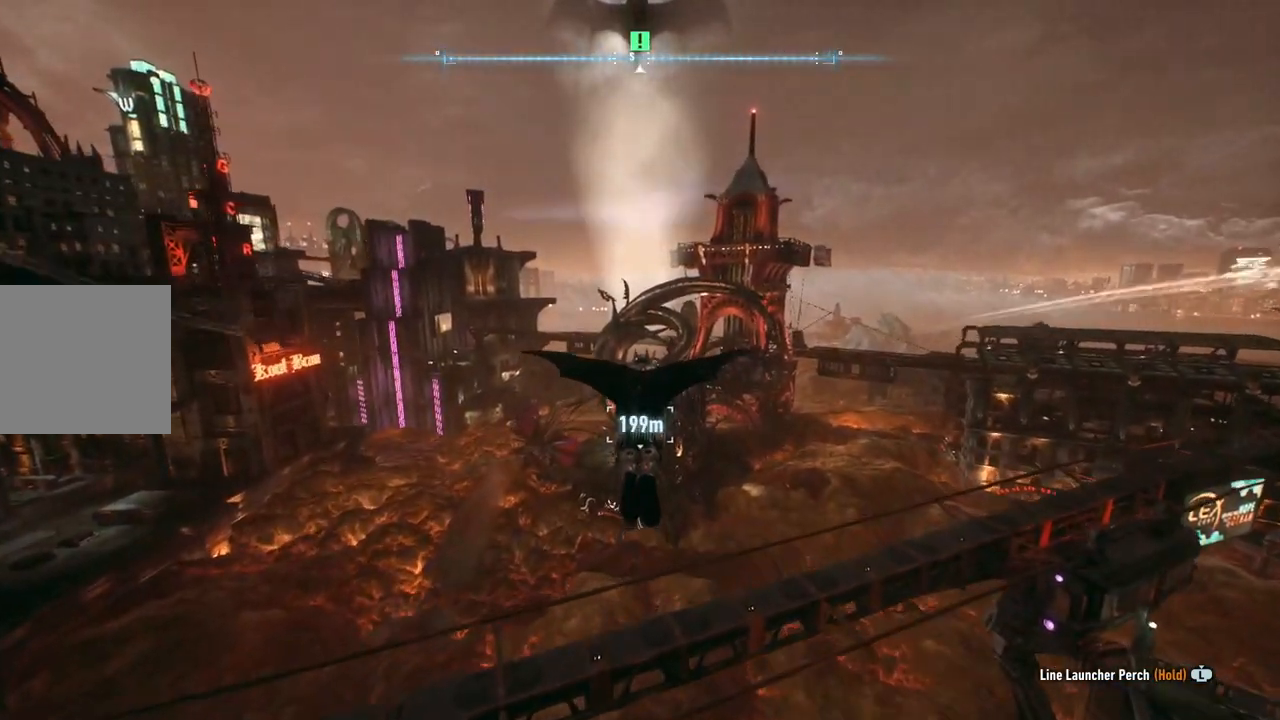
{"buttons": ["A"], "left_stick": "down", "right_stick": "center", "events": []}
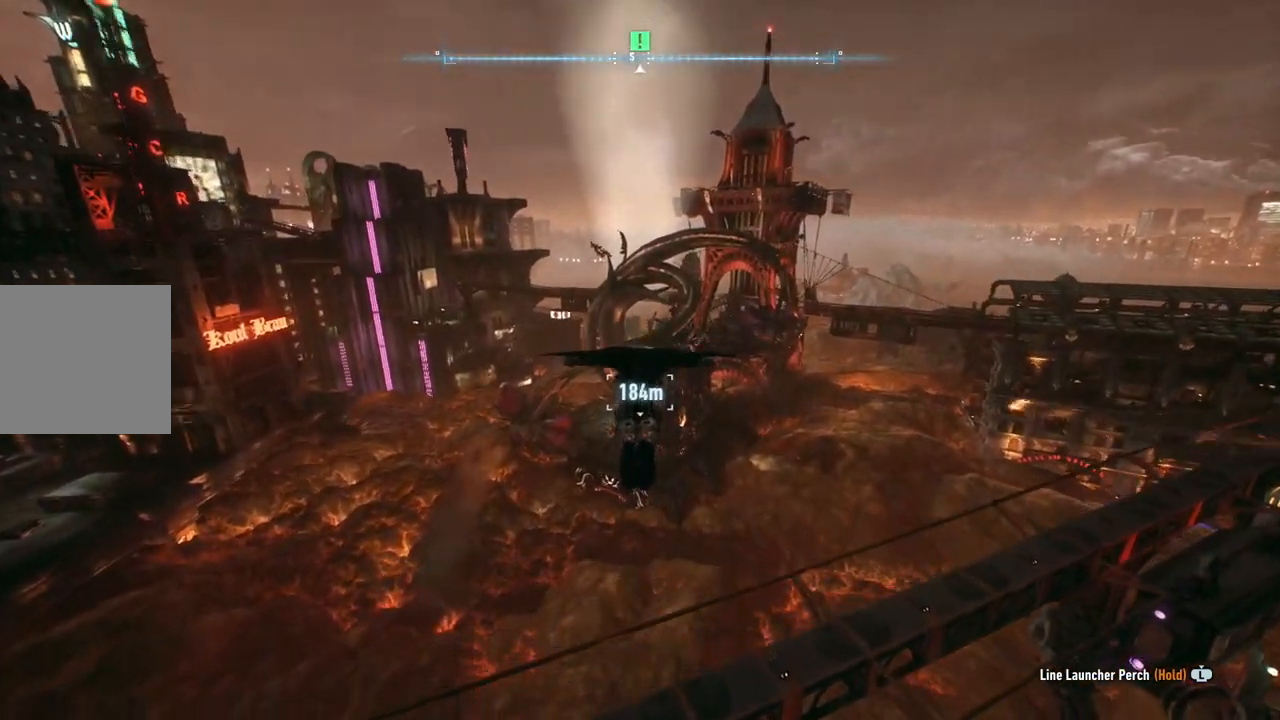
{"buttons": ["A"], "left_stick": "left", "right_stick": "center", "events": [[67, "left_stick", "center"], [300, "left_stick", "down-left"], [367, "left_stick", "left"]]}
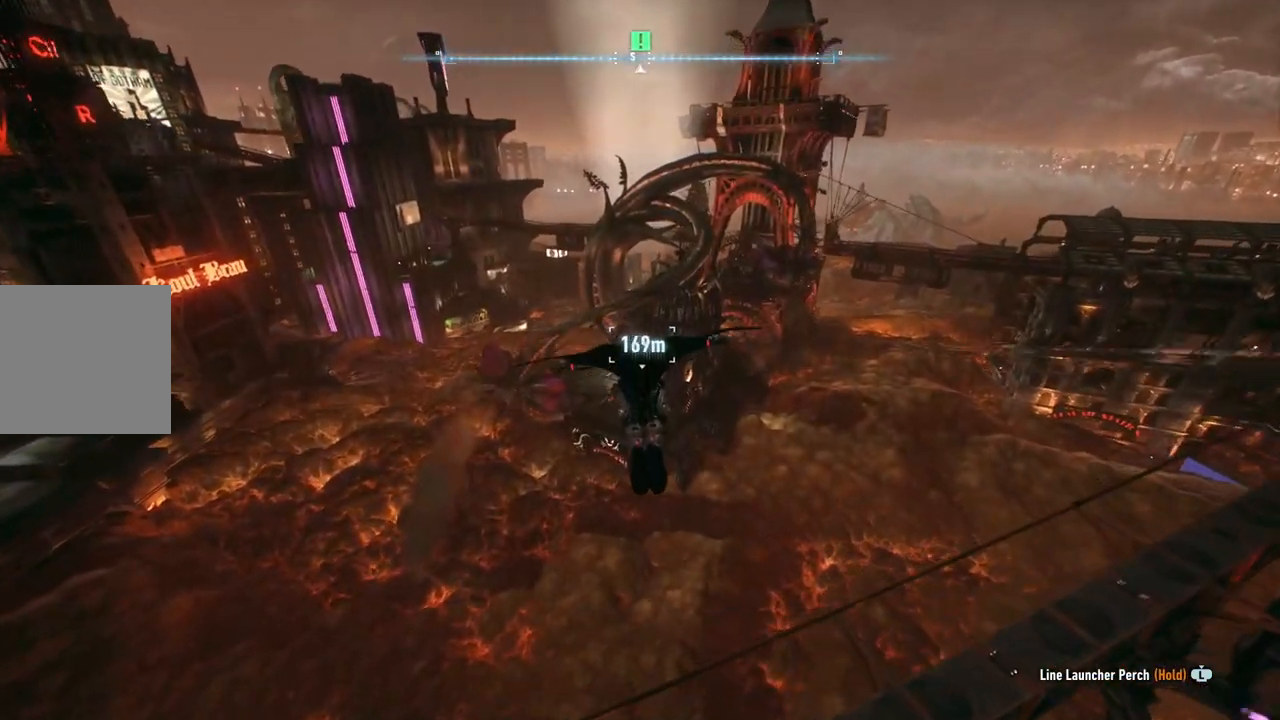
{"buttons": ["A"], "left_stick": "center", "right_stick": "center", "events": [[217, "left_stick", "center"]]}
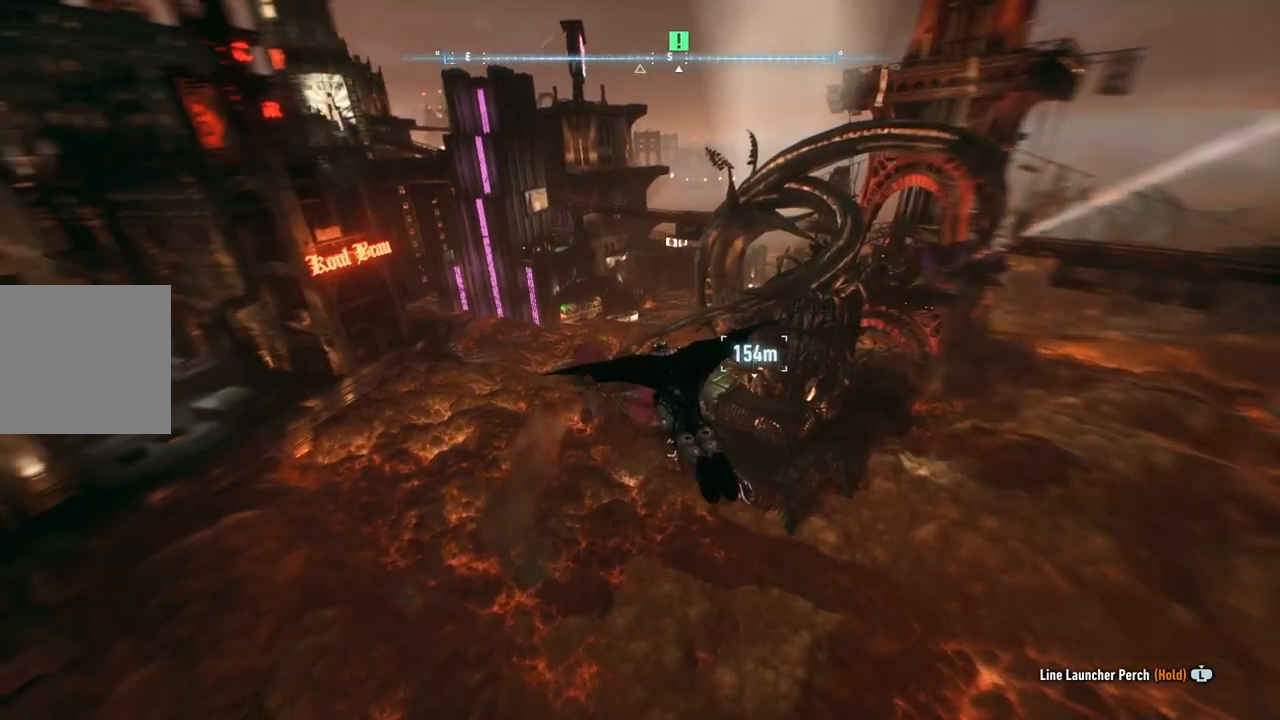
{"buttons": ["A"], "left_stick": "center", "right_stick": "center", "events": []}
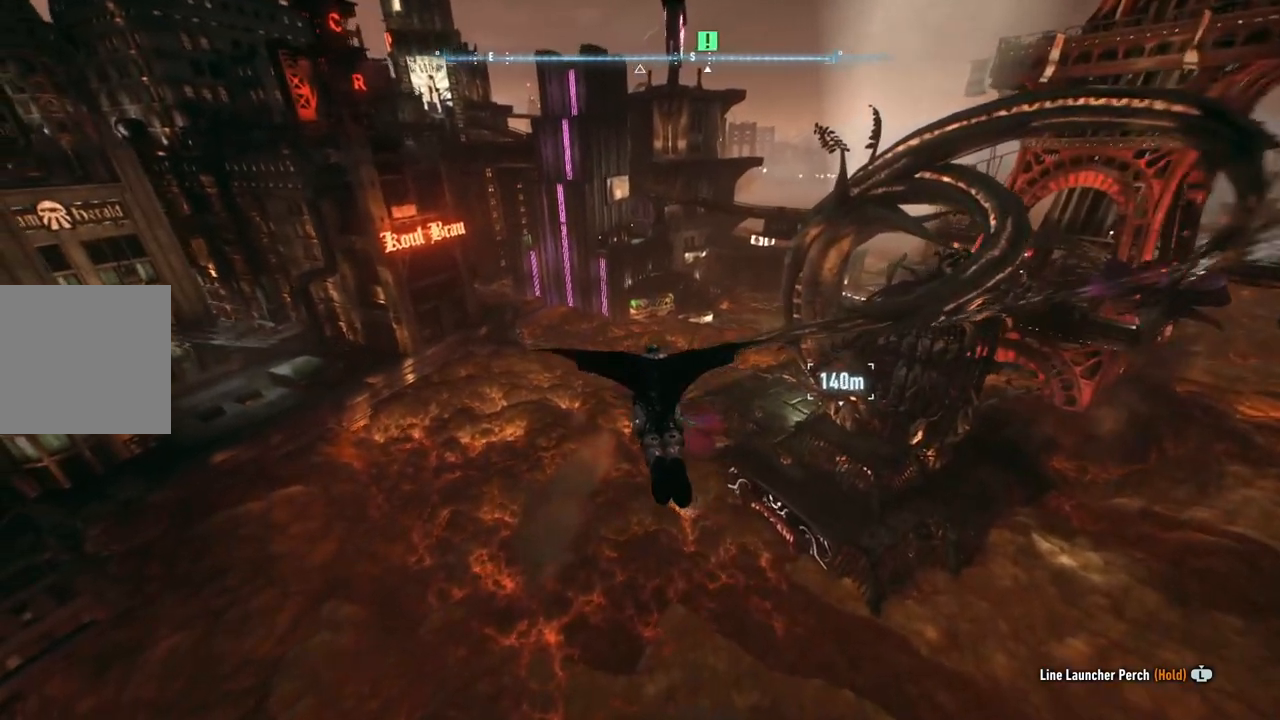
{"buttons": ["A"], "left_stick": "center", "right_stick": "center", "events": []}
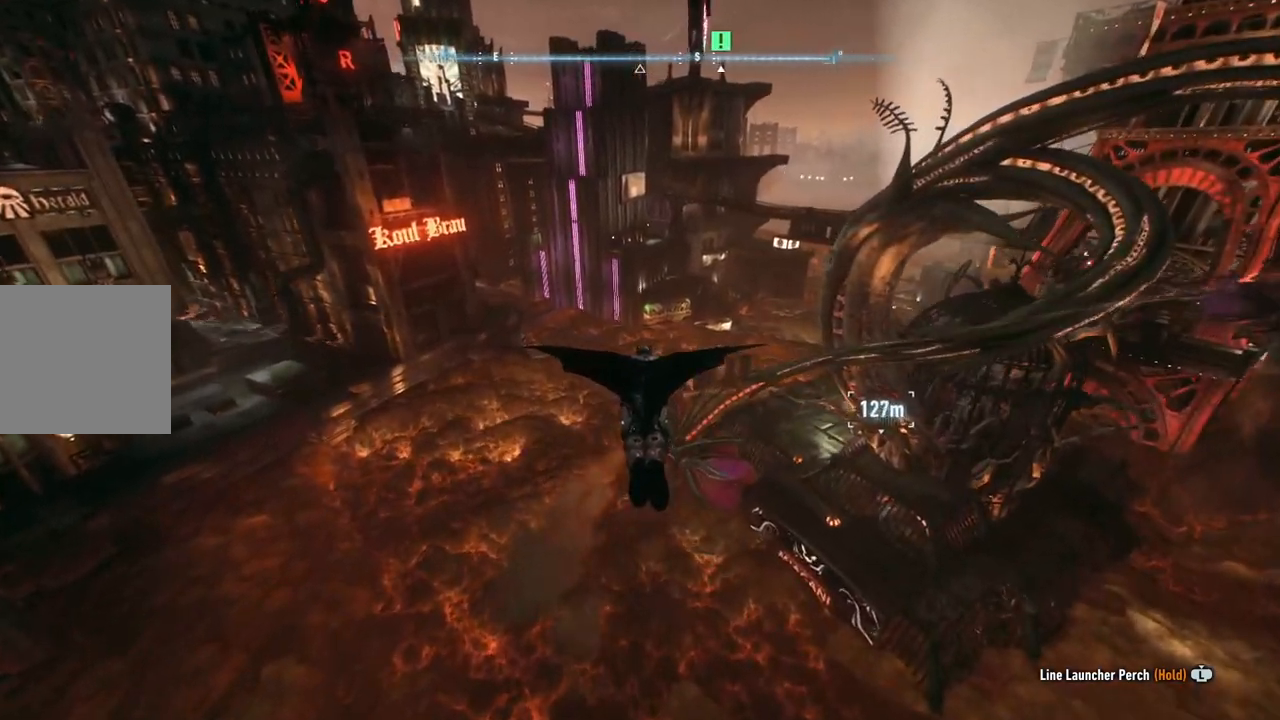
{"buttons": ["A"], "left_stick": "right", "right_stick": "center", "events": [[500, "left_stick", "right"]]}
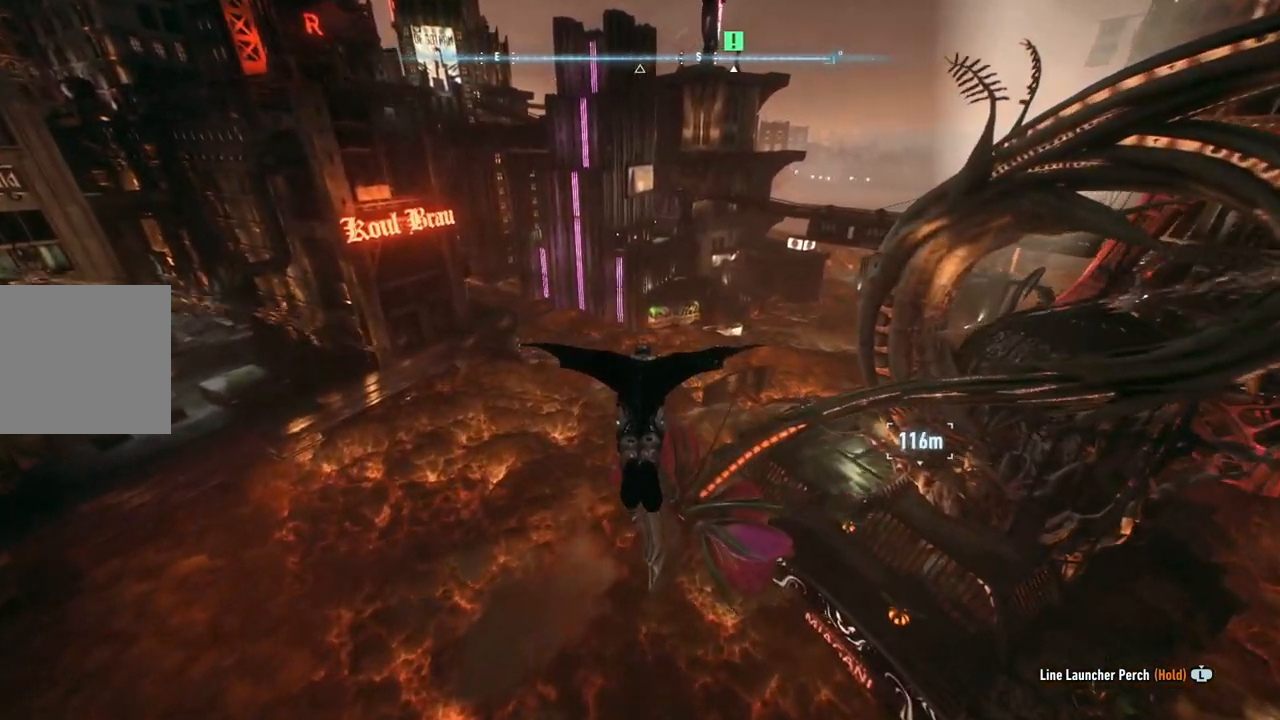
{"buttons": ["A"], "left_stick": "center", "right_stick": "center", "events": [[350, "left_stick", "center"]]}
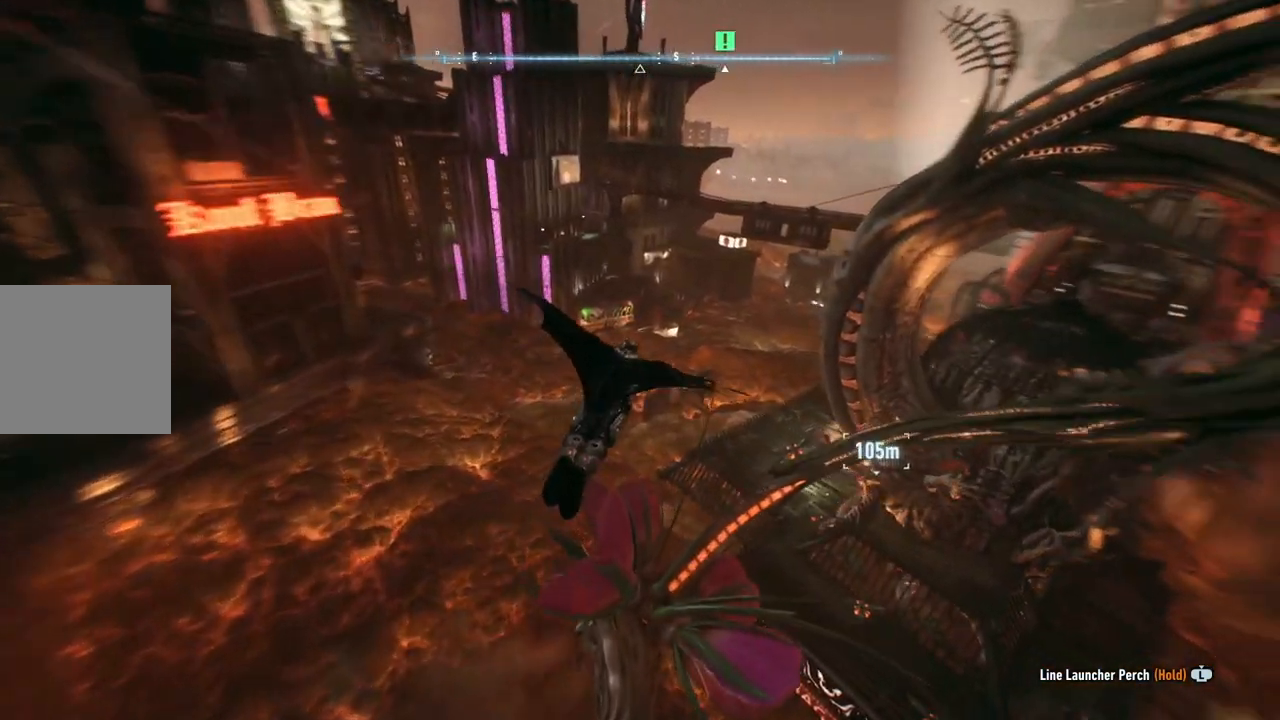
{"buttons": ["A"], "left_stick": "center", "right_stick": "center", "events": []}
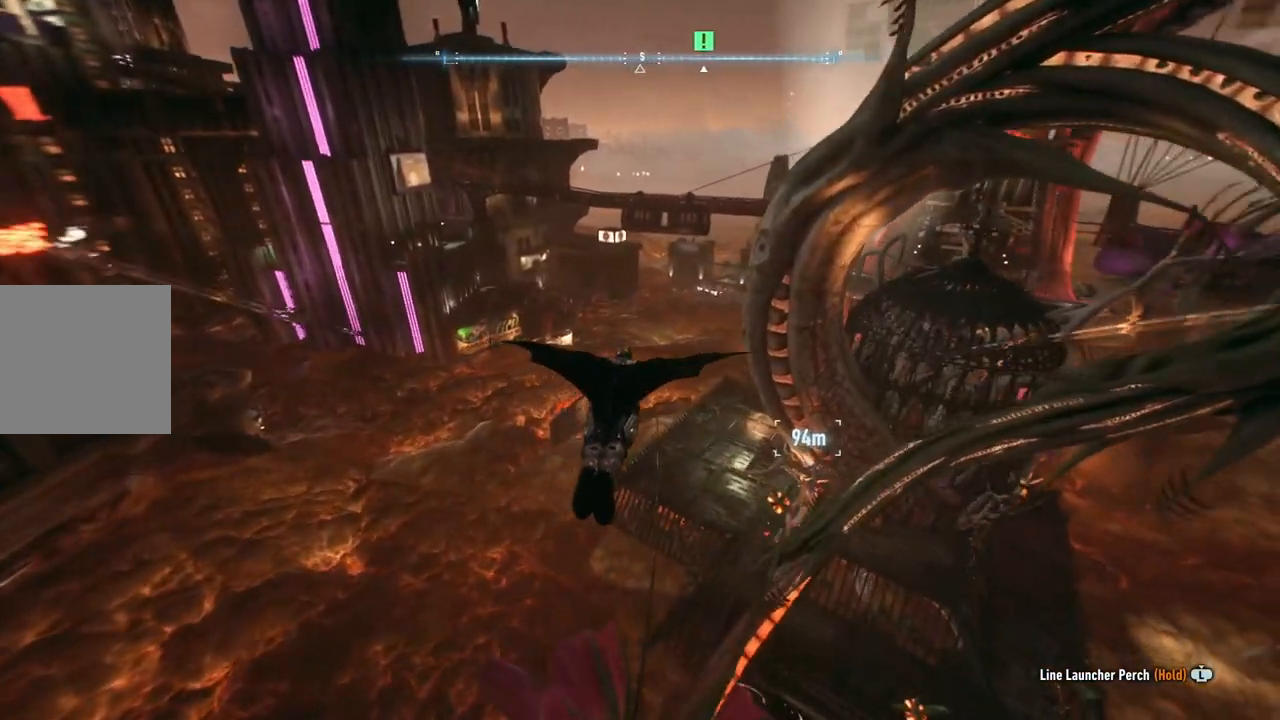
{"buttons": ["A"], "left_stick": "down", "right_stick": "center", "events": [[100, "left_stick", "down"]]}
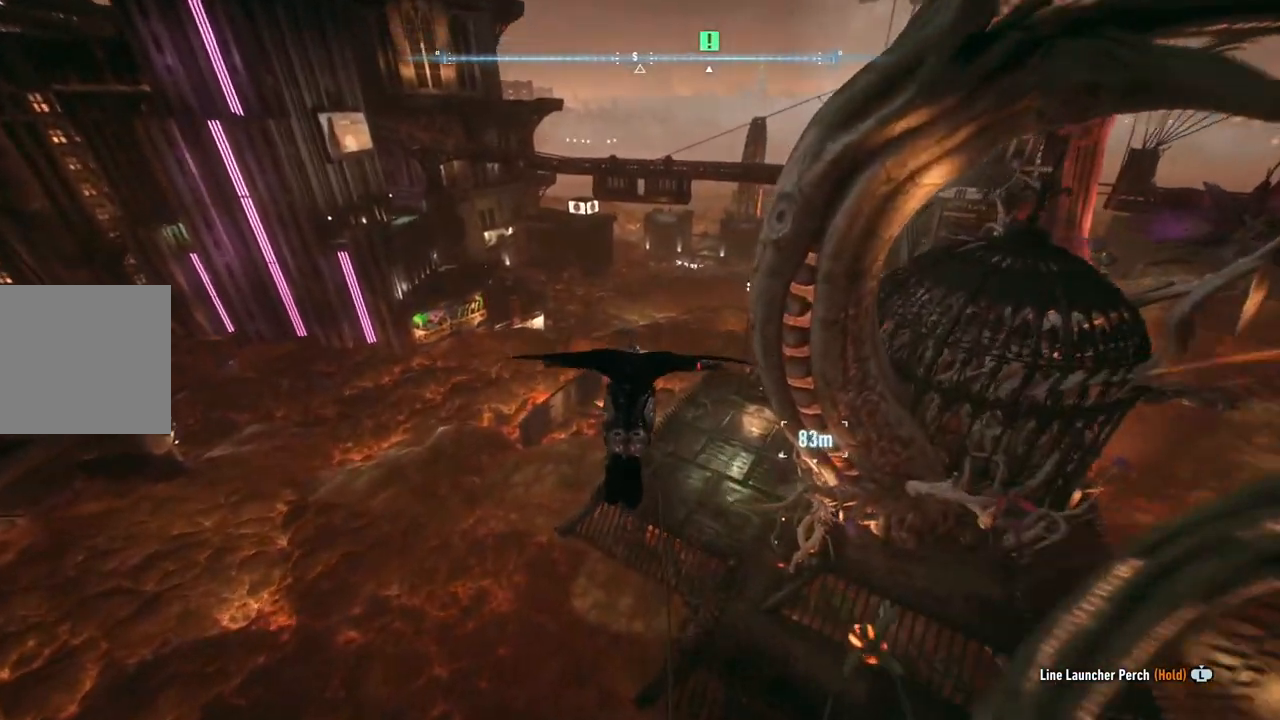
{"buttons": ["A"], "left_stick": "down-right", "right_stick": "center", "events": [[350, "left_stick", "down-right"]]}
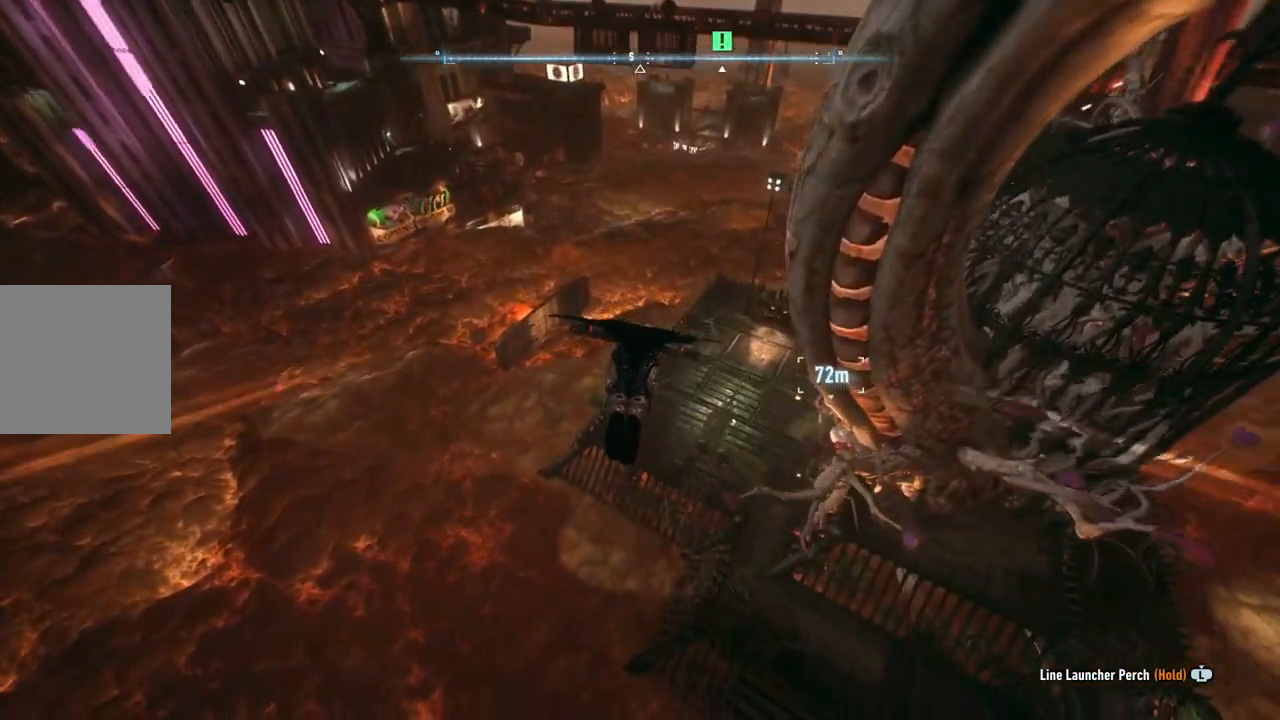
{"buttons": ["A"], "left_stick": "center", "right_stick": "center", "events": [[233, "left_stick", "center"]]}
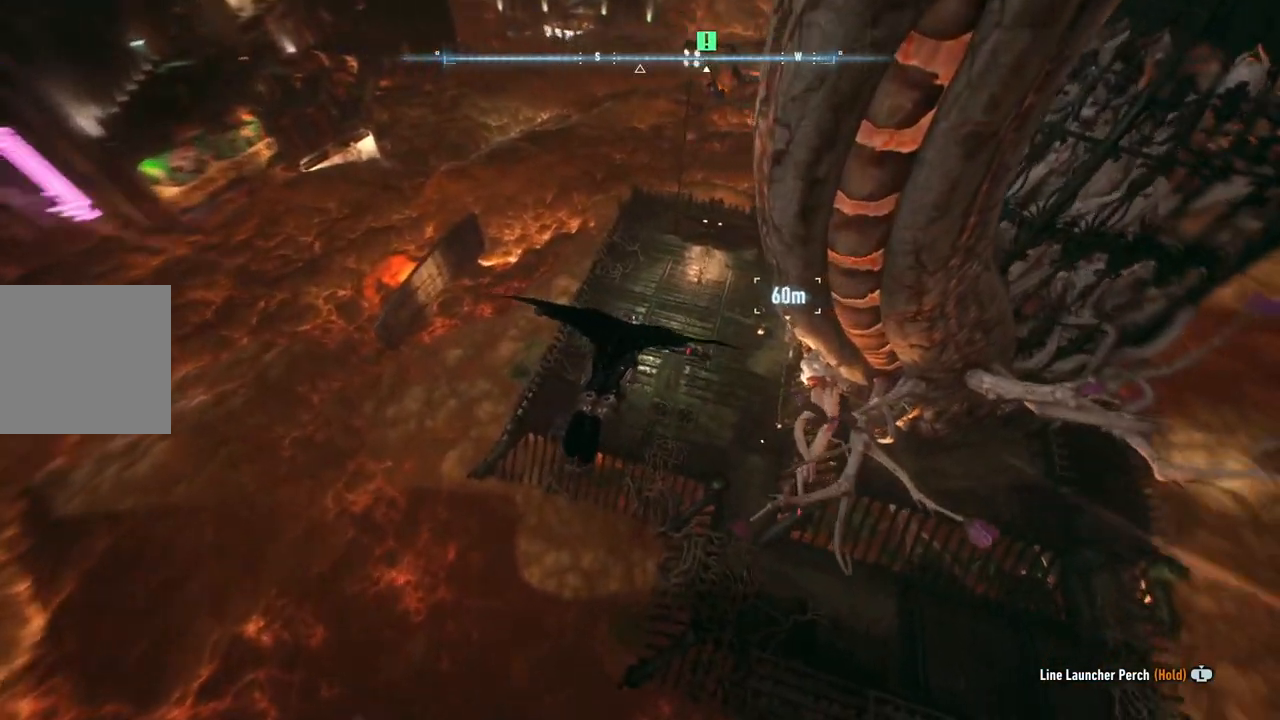
{"buttons": ["A"], "left_stick": "down-right", "right_stick": "center", "events": [[117, "left_stick", "down"], [433, "left_stick", "down-right"]]}
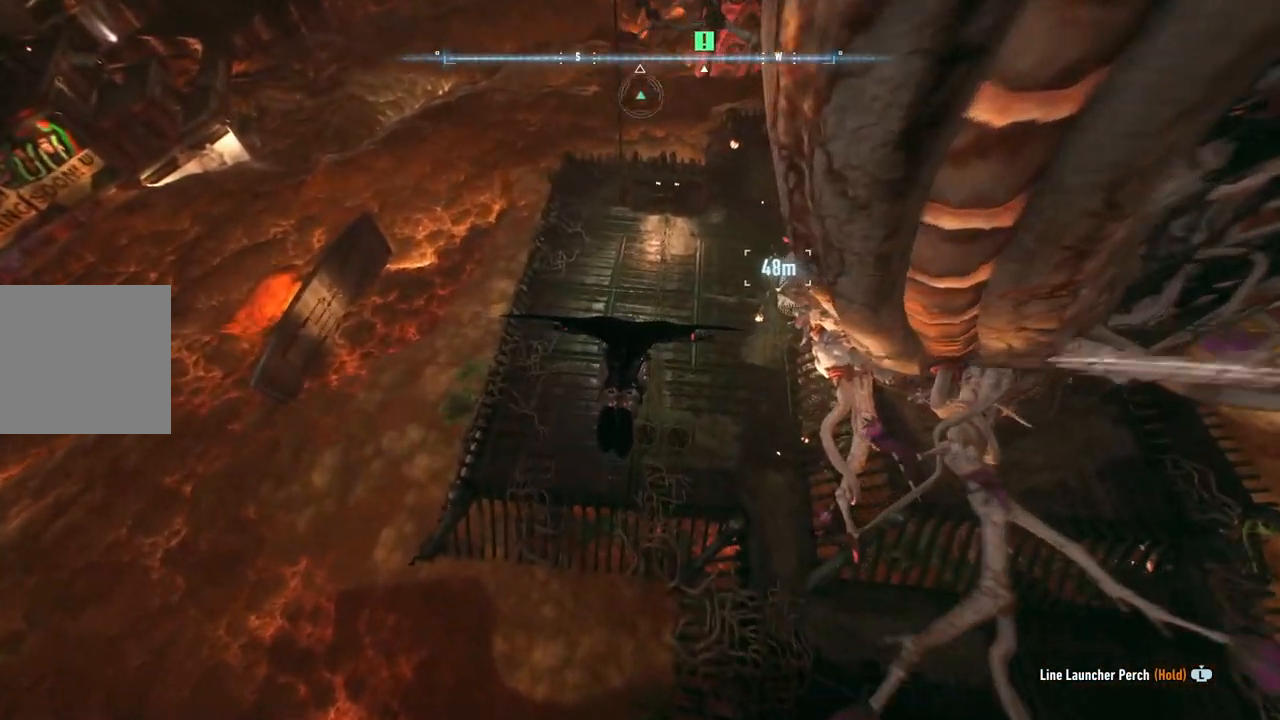
{"buttons": ["A"], "left_stick": "right", "right_stick": "center", "events": [[50, "left_stick", "center"], [233, "left_stick", "right"]]}
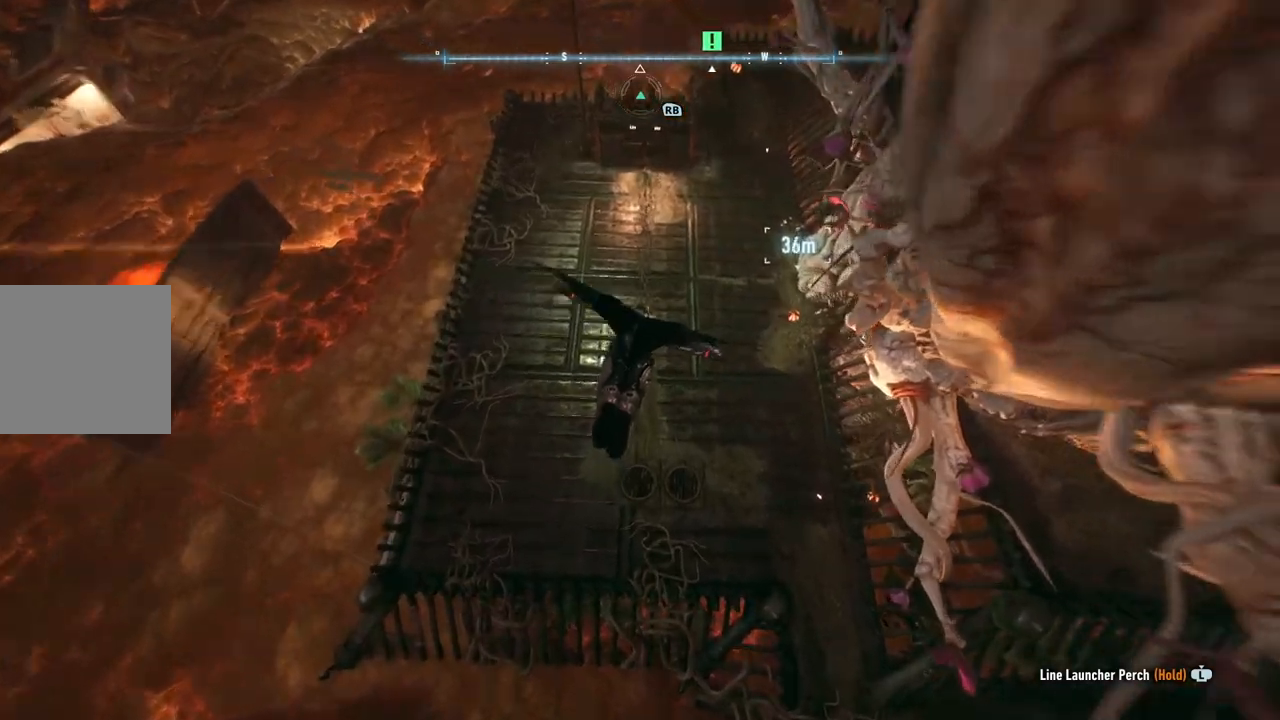
{"buttons": ["A"], "left_stick": "up", "right_stick": "center", "events": [[250, "left_stick", "center"], [467, "left_stick", "up"]]}
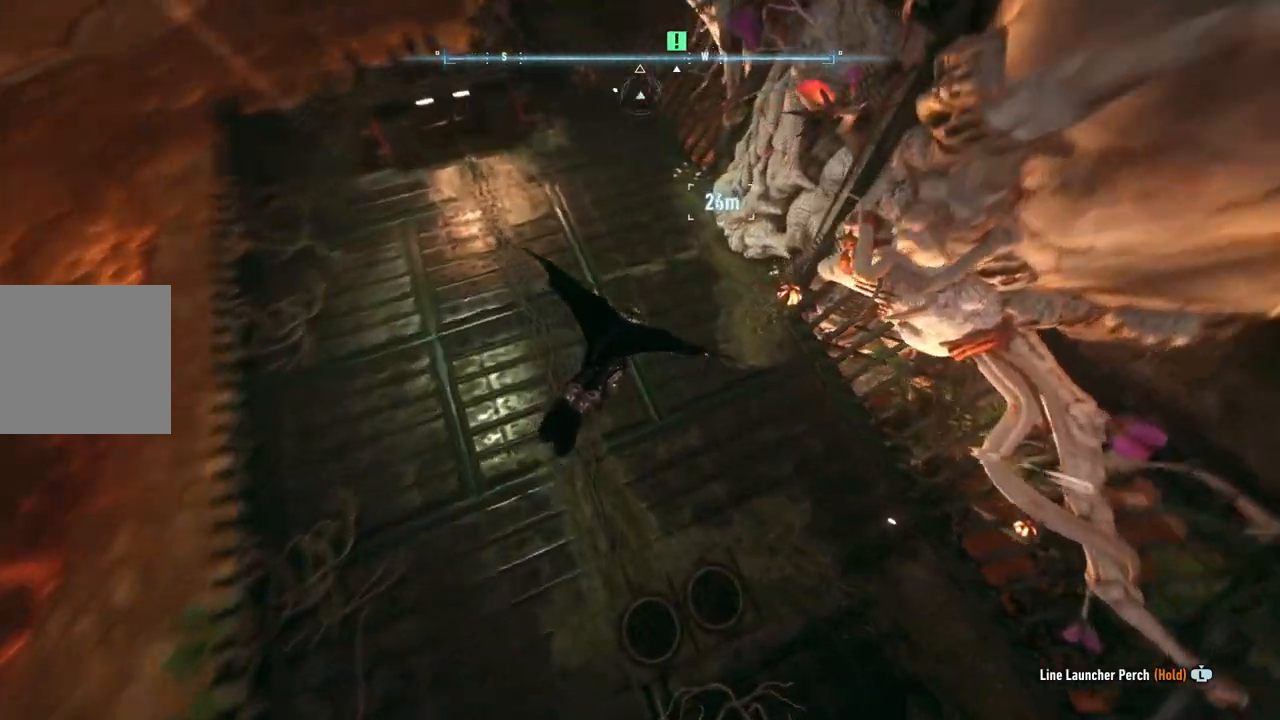
{"buttons": [], "left_stick": "up-right", "right_stick": "center", "events": [[333, "left_stick", "up-right"], [383, "A", "up"]]}
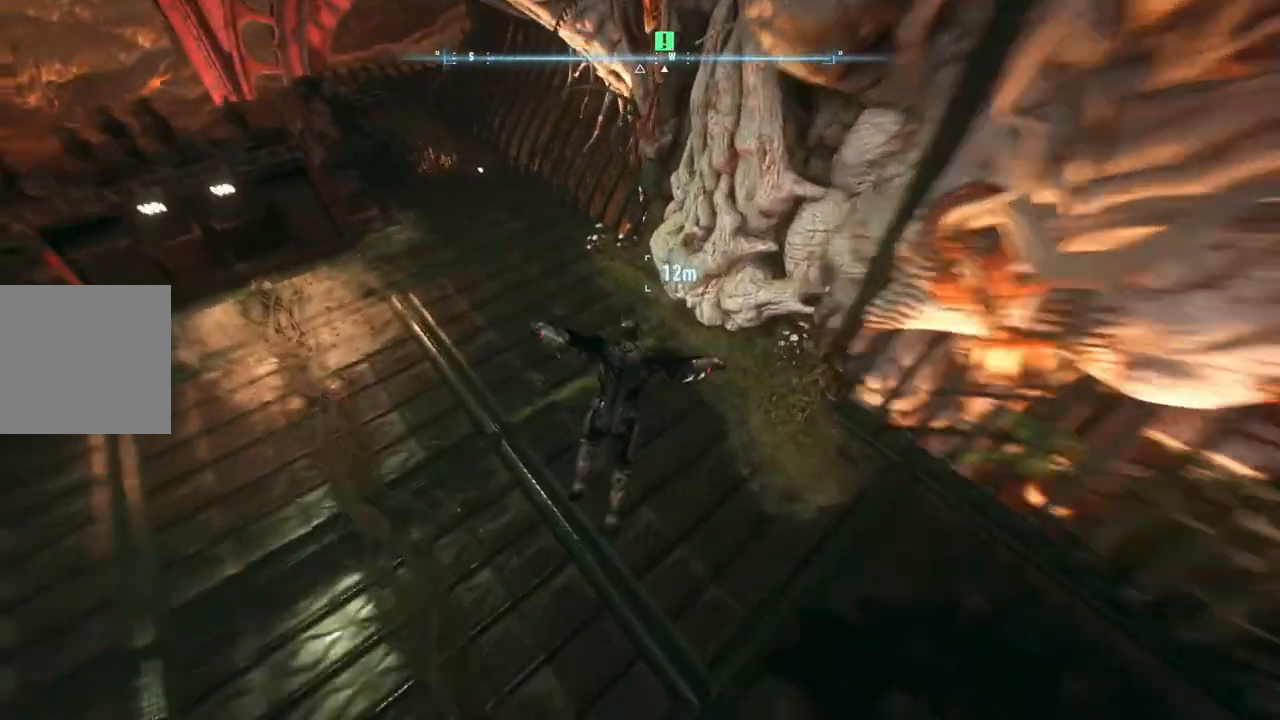
{"buttons": [], "left_stick": "up-right", "right_stick": "center", "events": []}
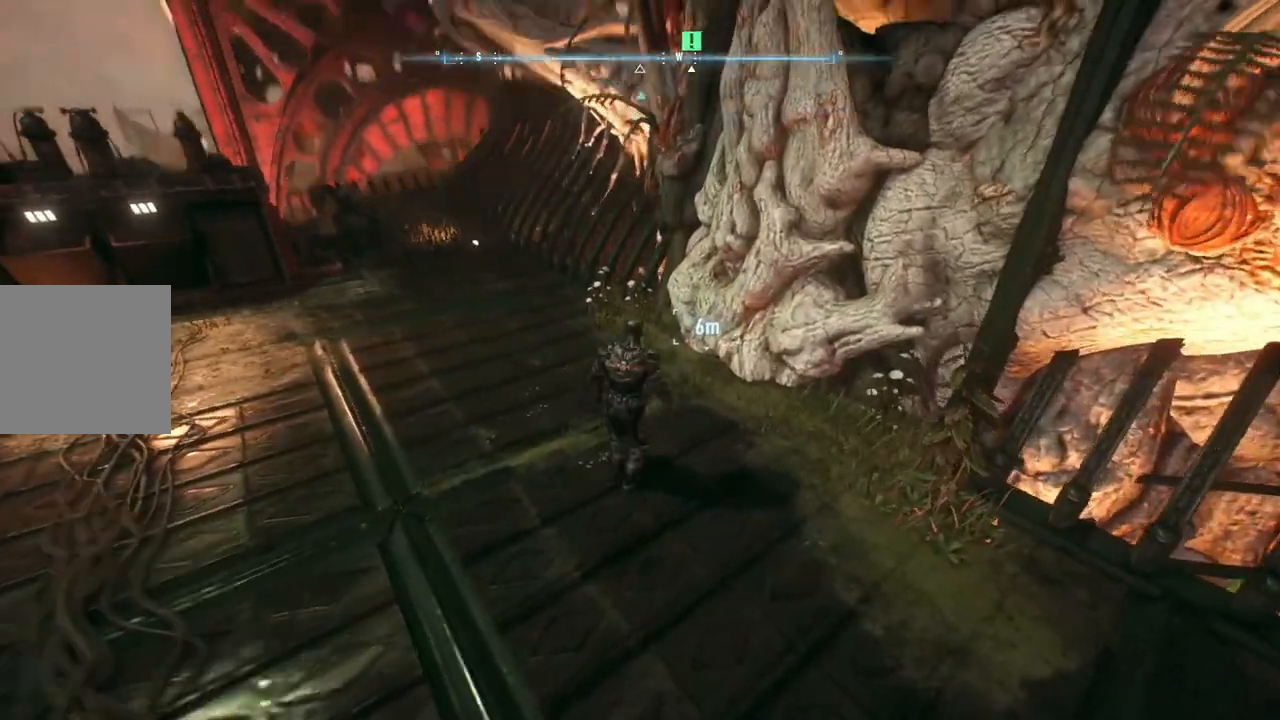
{"buttons": [], "left_stick": "up", "right_stick": "center", "events": [[400, "left_stick", "up"]]}
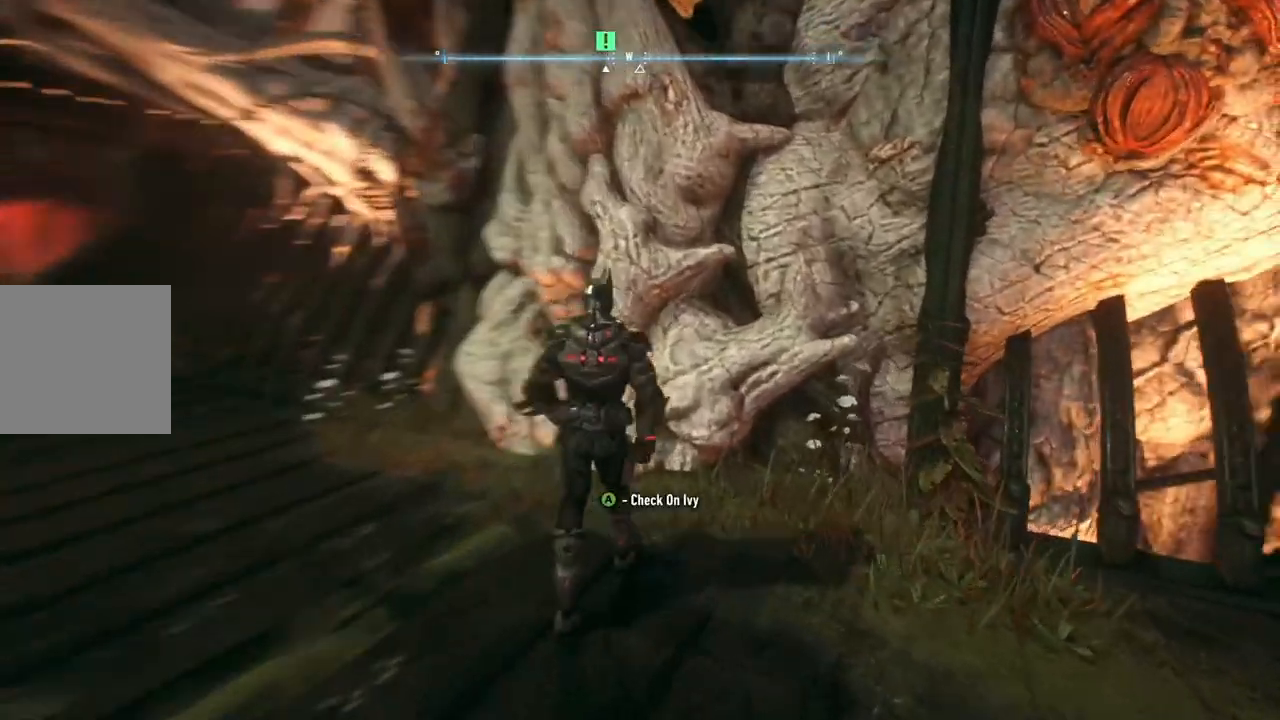
{"buttons": [], "left_stick": "center", "right_stick": "center", "events": [[150, "A", "down"], [267, "A", "up"], [267, "left_stick", "center"]]}
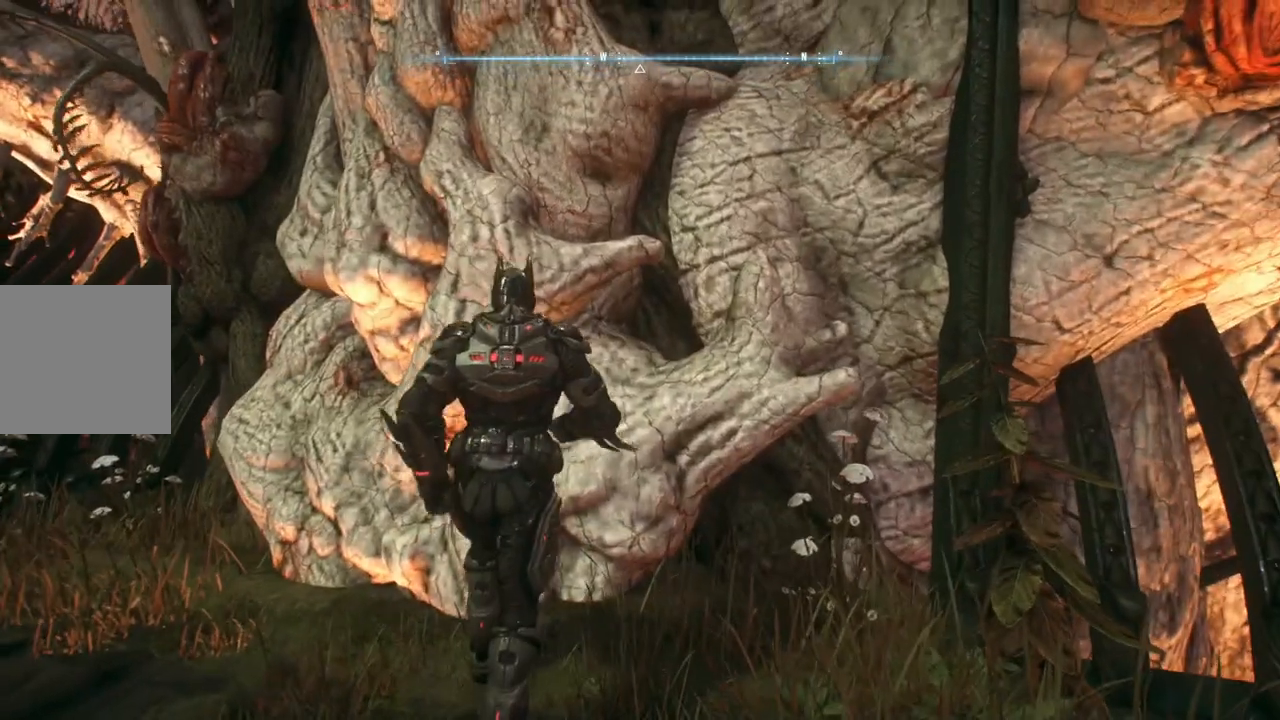
{"buttons": [], "left_stick": "center", "right_stick": "center", "events": []}
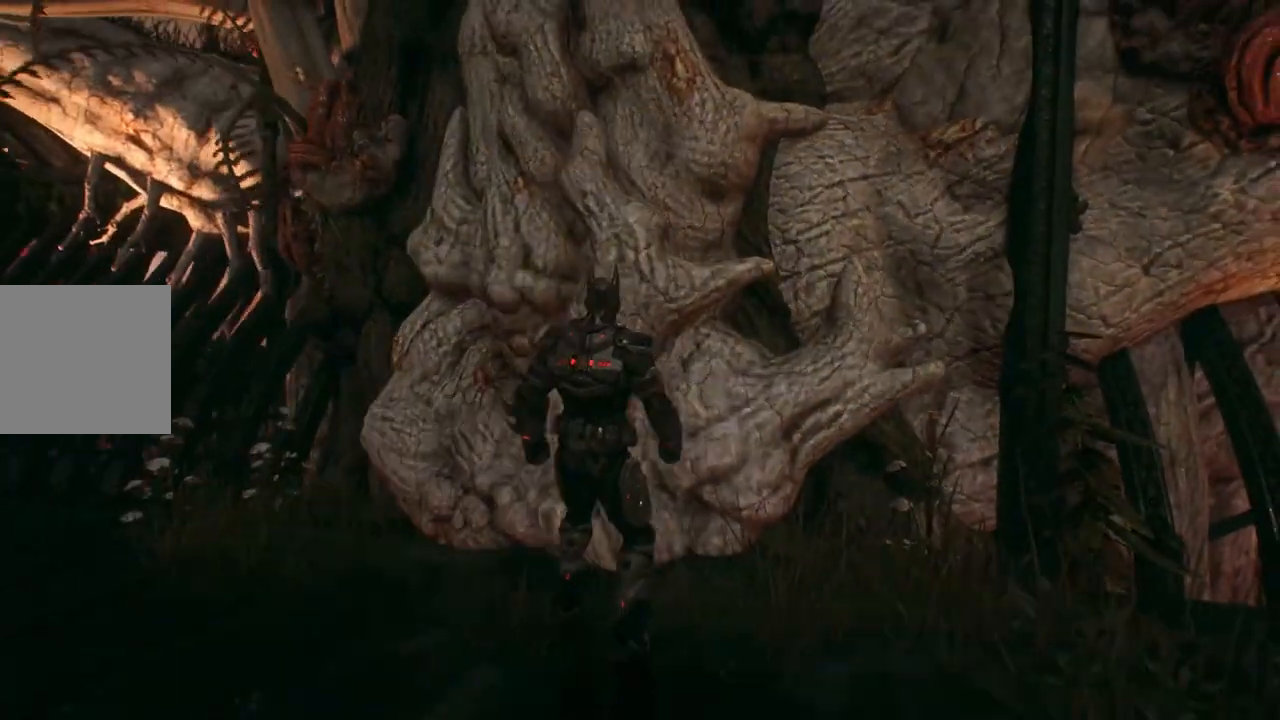
{"buttons": [], "left_stick": "center", "right_stick": "center", "events": []}
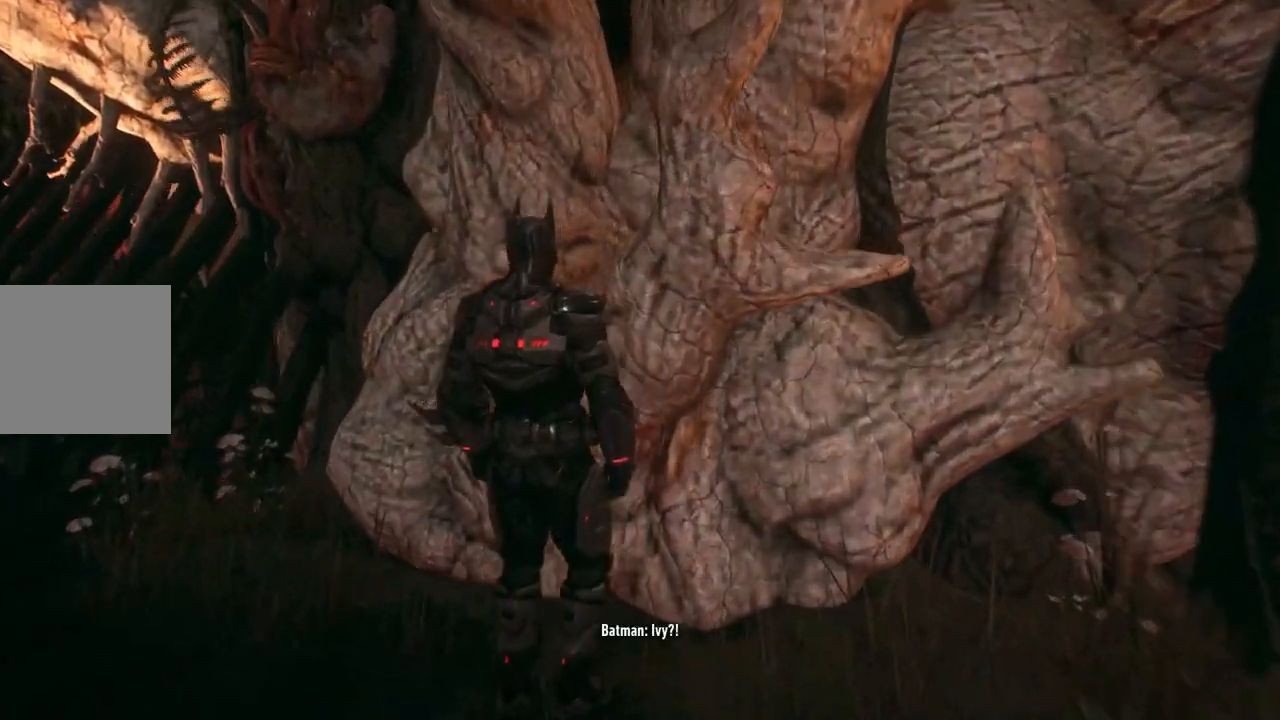
{"buttons": [], "left_stick": "center", "right_stick": "center", "events": []}
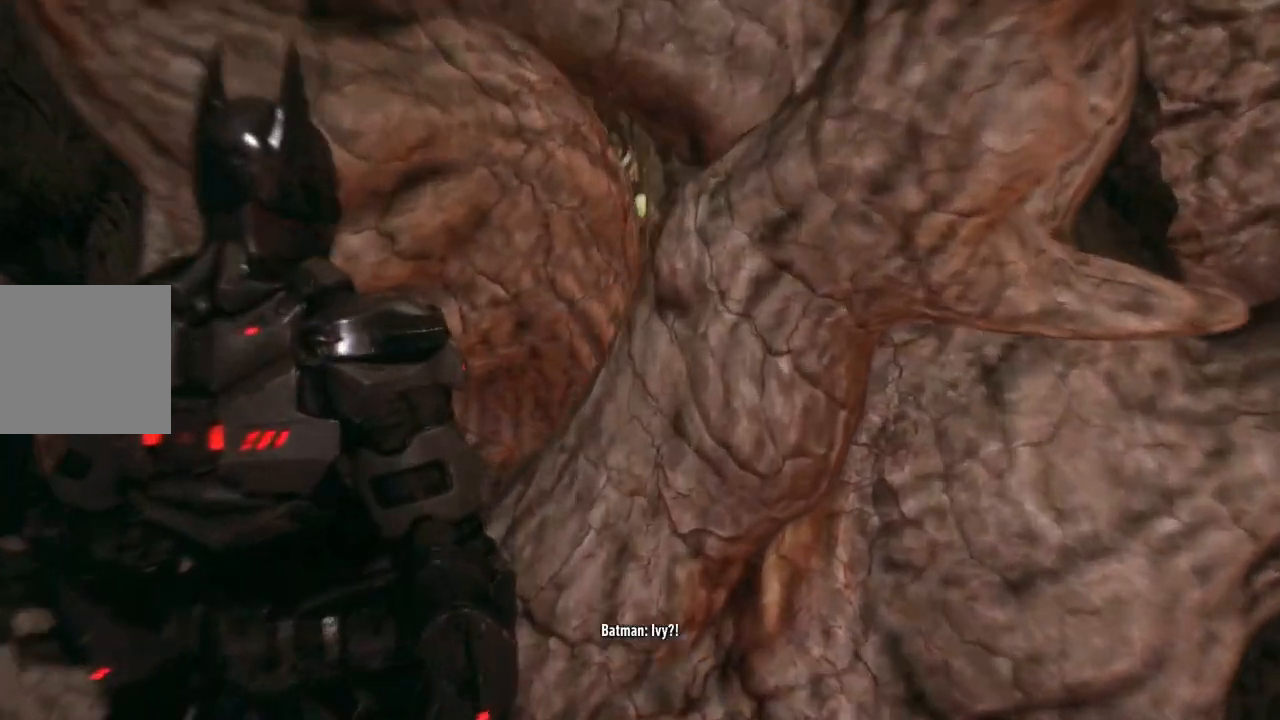
{"buttons": [], "left_stick": "center", "right_stick": "center", "events": []}
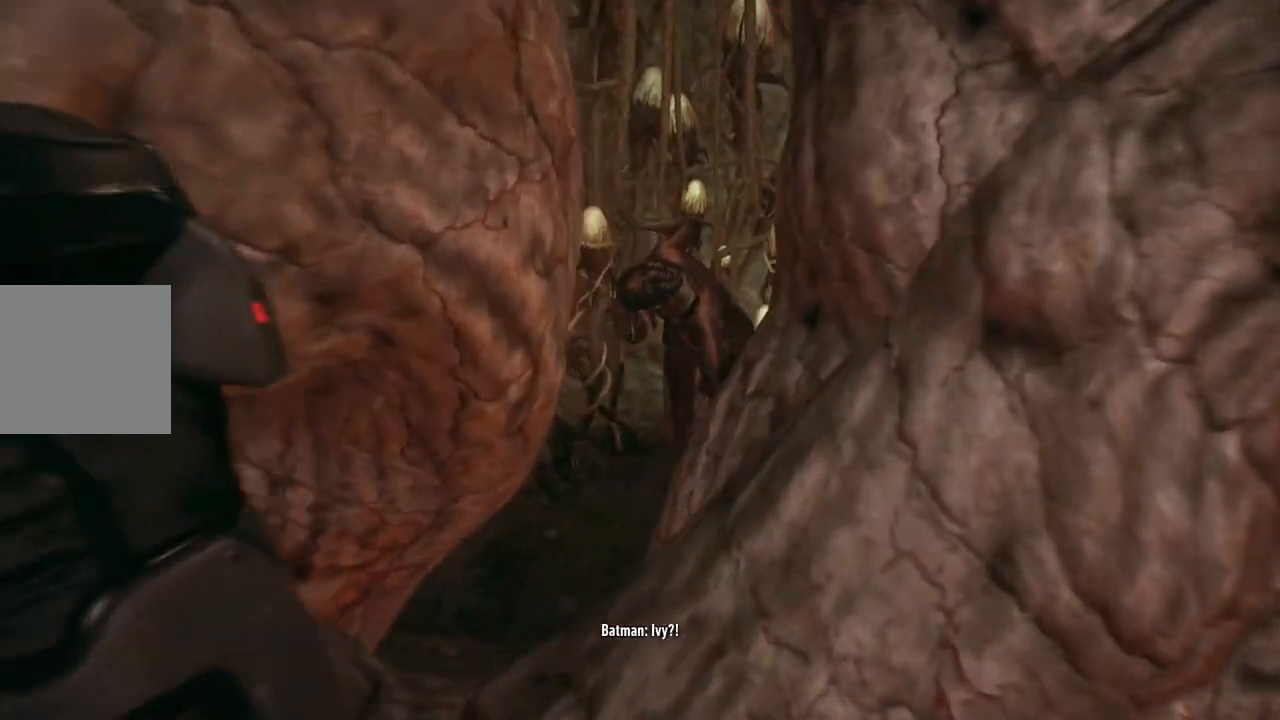
{"buttons": [], "left_stick": "center", "right_stick": "center", "events": []}
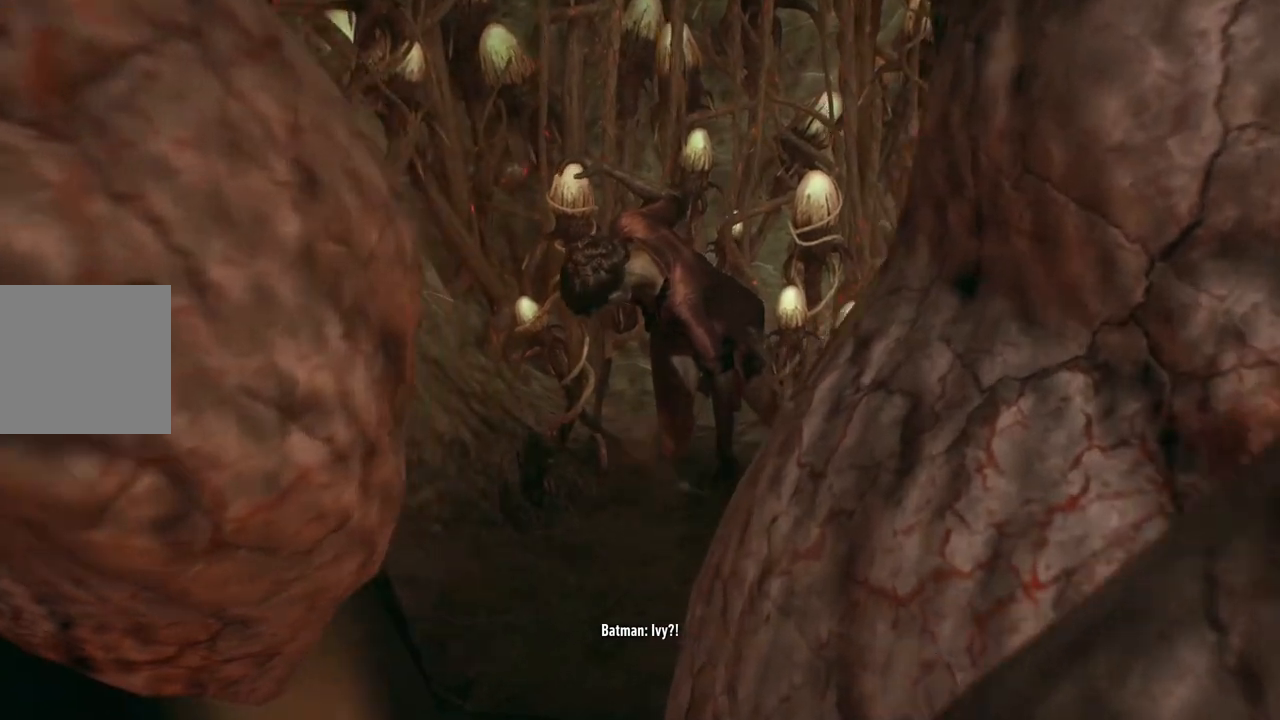
{"buttons": [], "left_stick": "center", "right_stick": "center", "events": []}
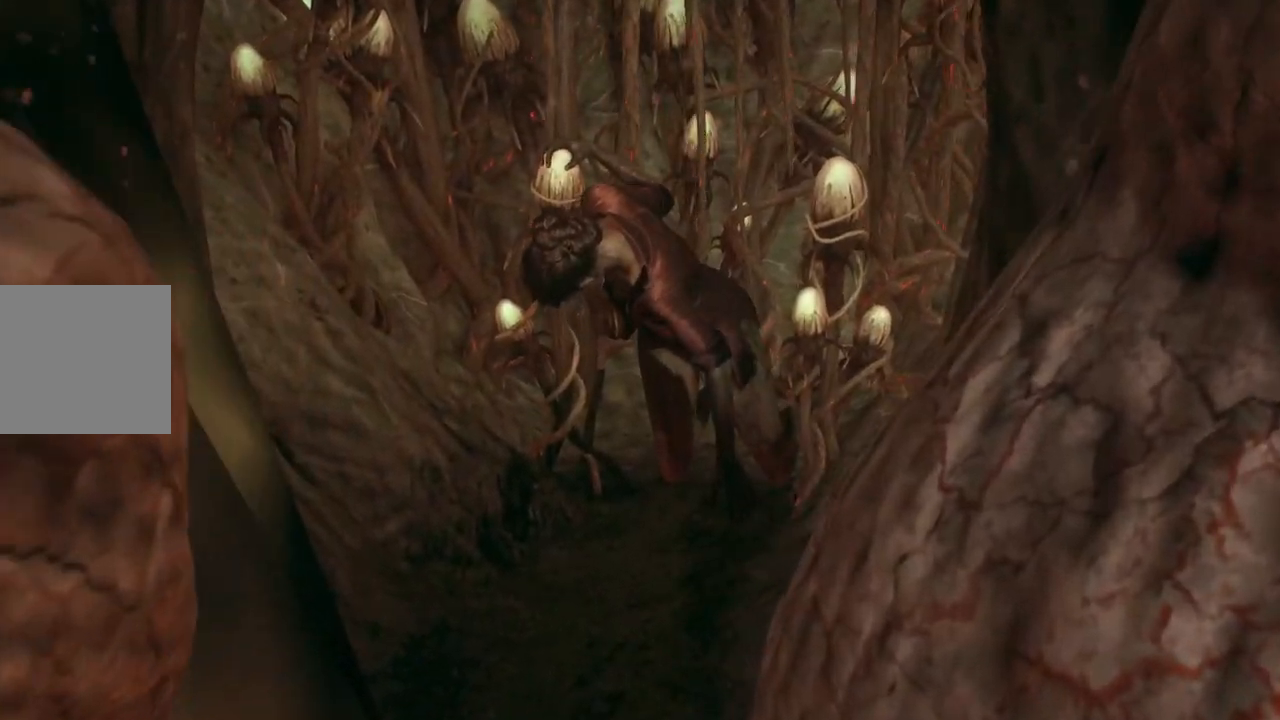
{"buttons": [], "left_stick": "center", "right_stick": "center", "events": []}